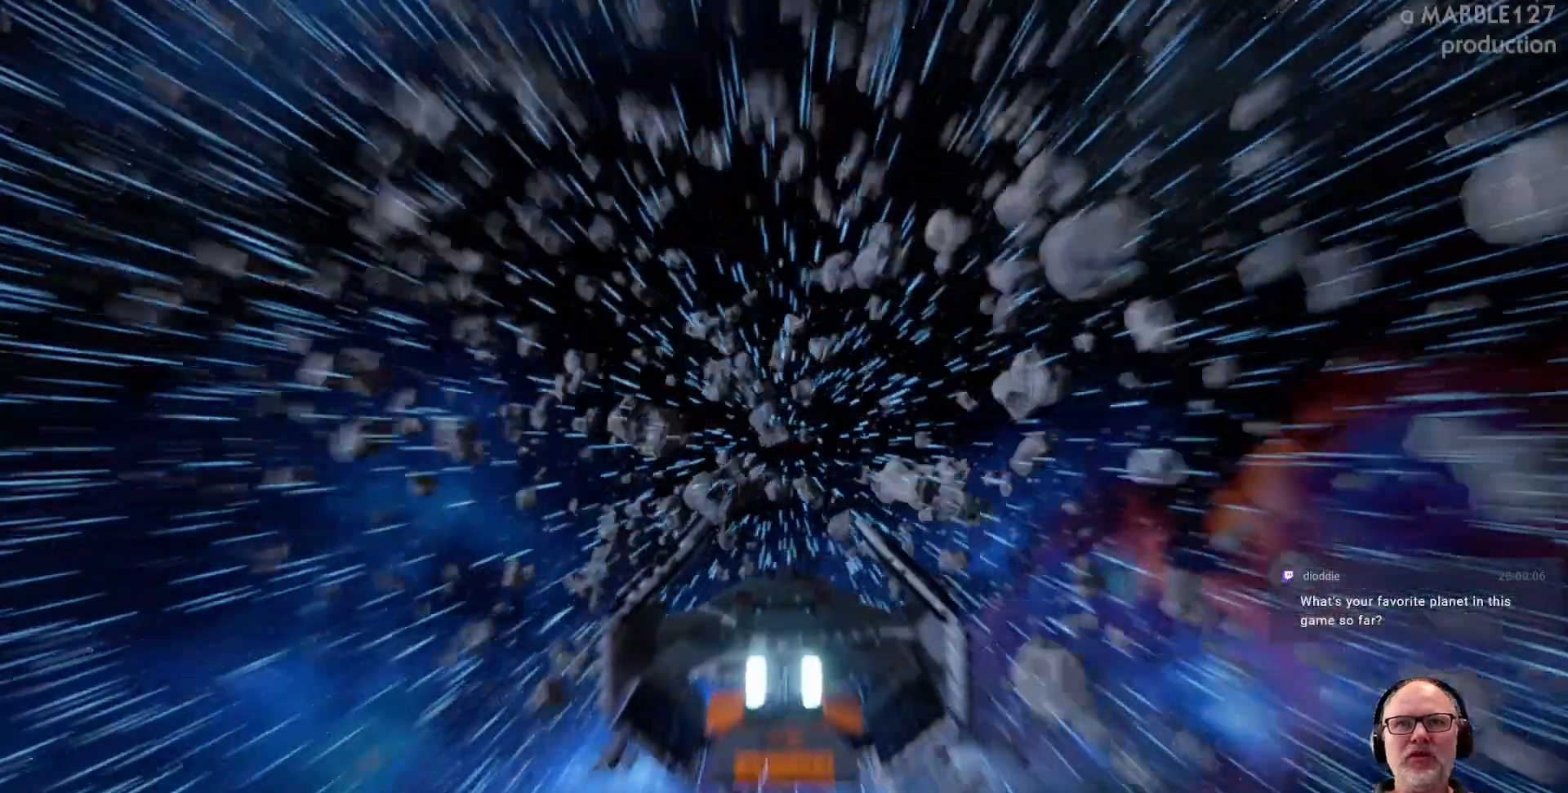
Gameplay with a controller (Xbox layout); each line is a JSON object with the inputs held at the frame after it. "events" lists button and stick changes between this image and that frame as [ms after this image, input, new state], when the widget could be followed in between. Not read: L2 L3 R1 R2 R3.
{"buttons": [], "left_stick": "center", "right_stick": "center", "events": [[133, "left_stick", "up-right"], [333, "left_stick", "center"]]}
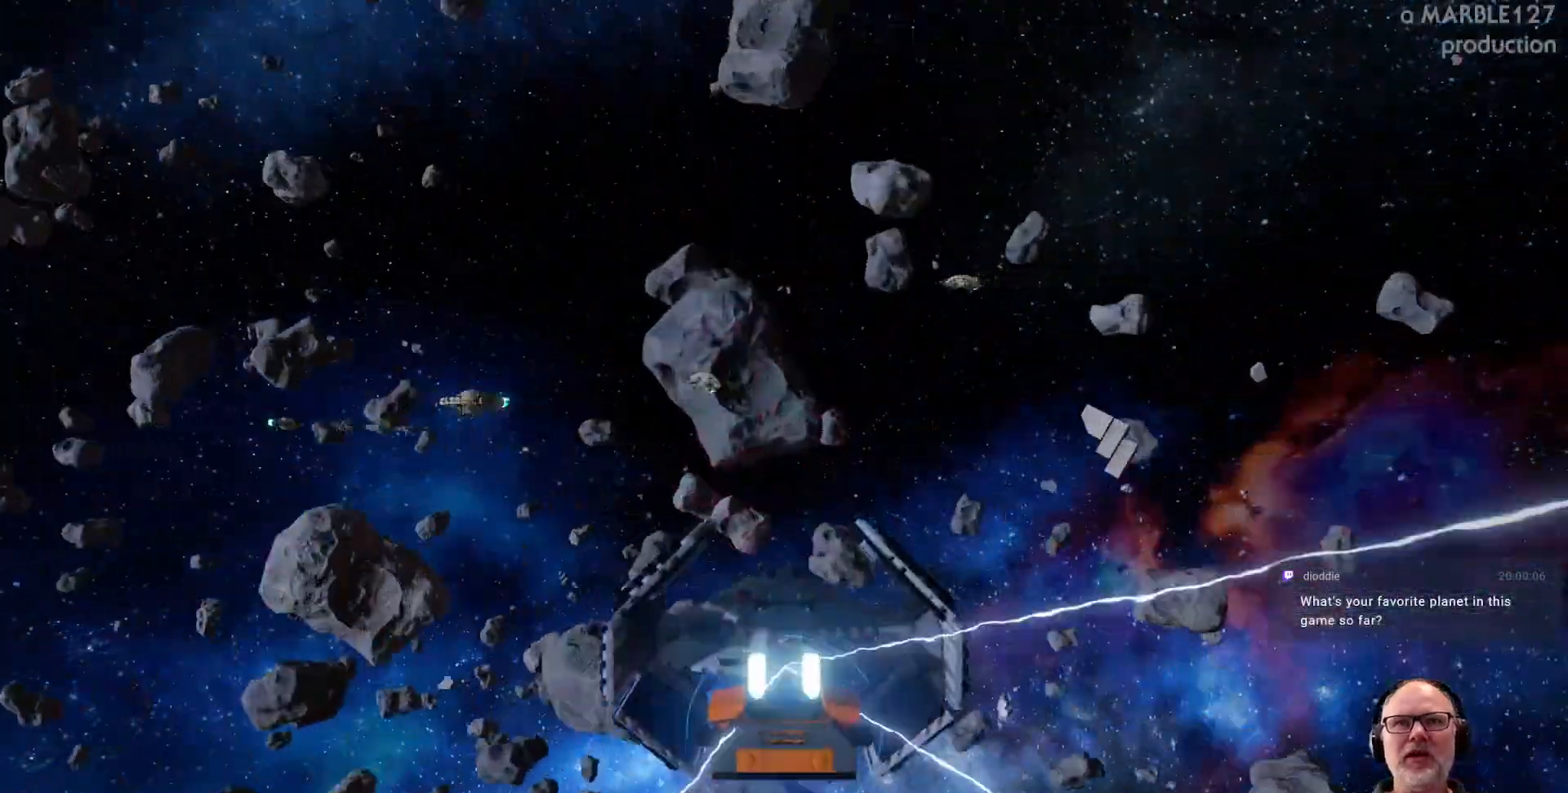
{"buttons": [], "left_stick": "right", "right_stick": "center", "events": [[133, "left_stick", "right"]]}
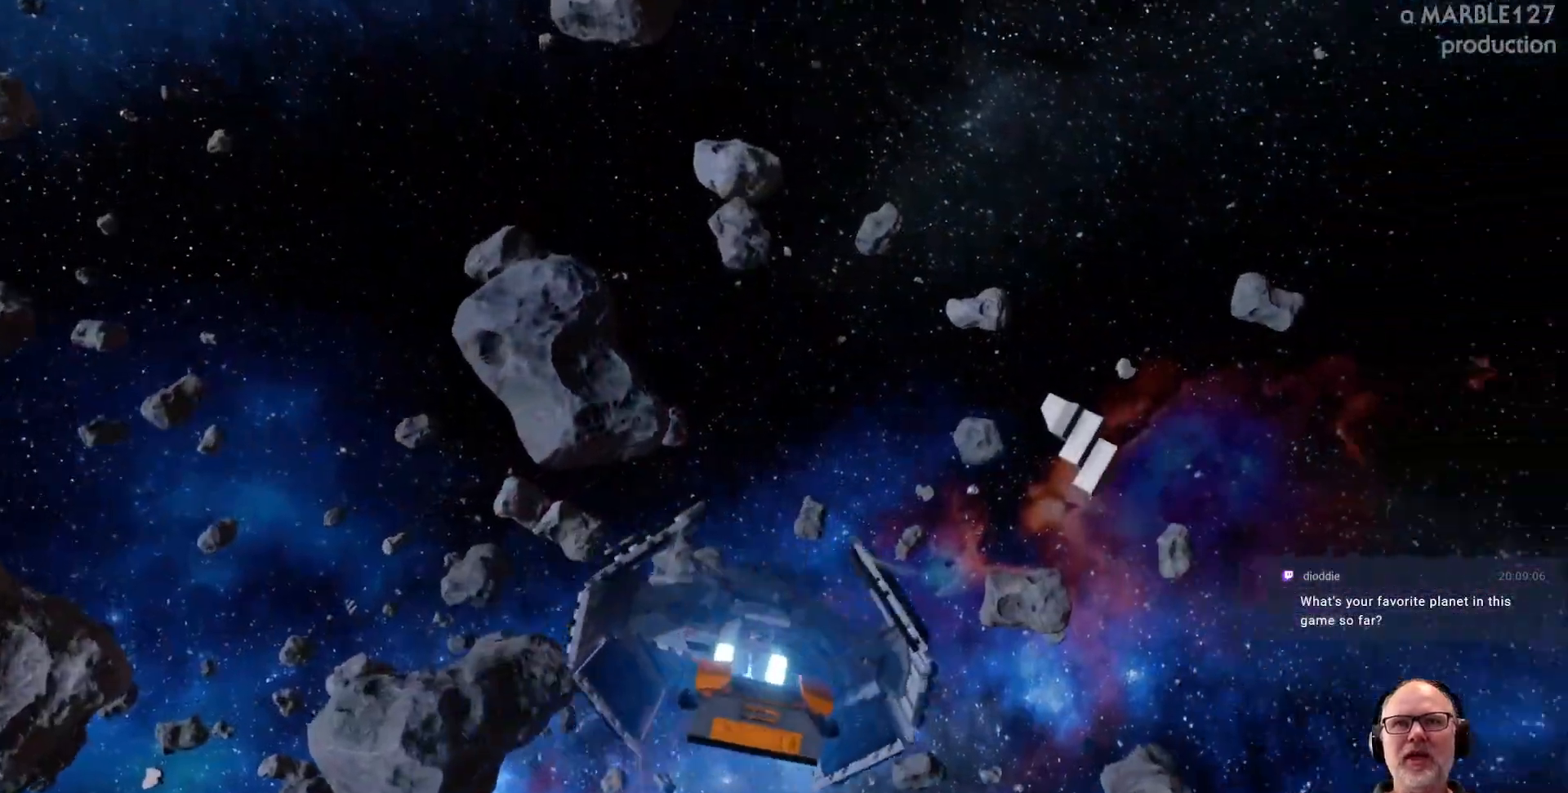
{"buttons": [], "left_stick": "right", "right_stick": "center", "events": []}
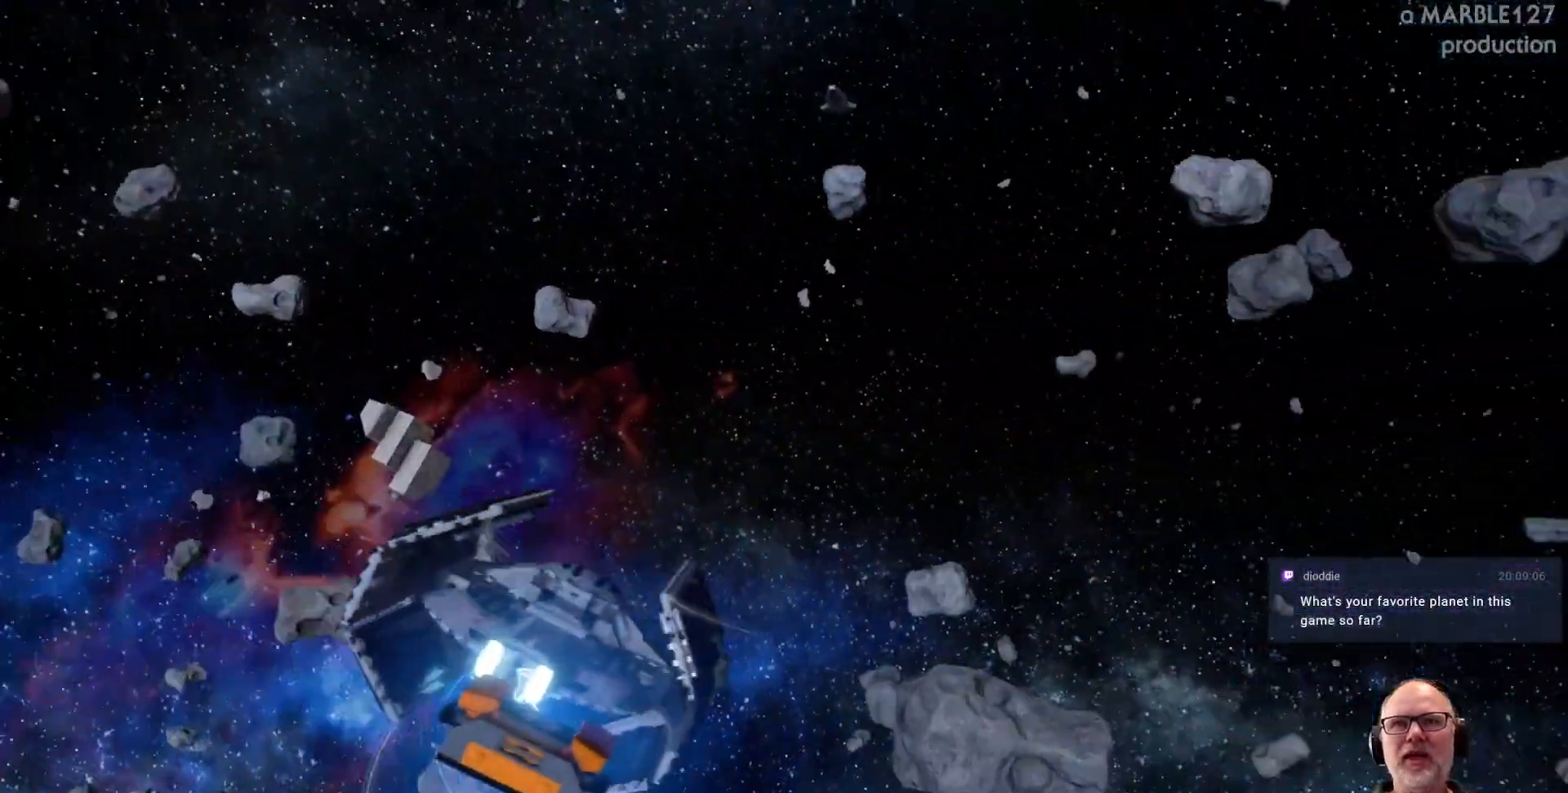
{"buttons": [], "left_stick": "left", "right_stick": "center", "events": [[67, "left_stick", "center"], [267, "left_stick", "left"]]}
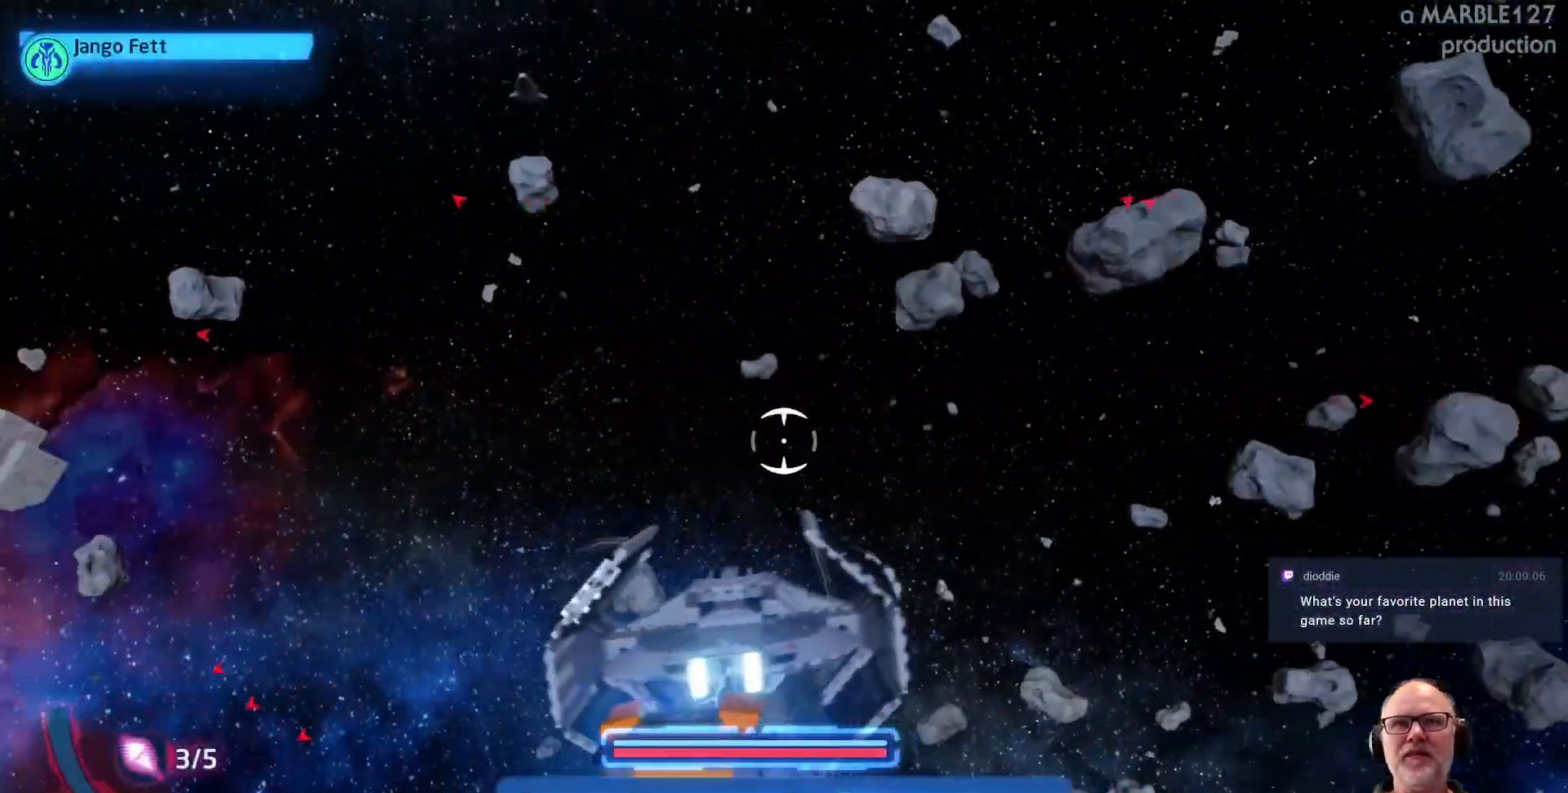
{"buttons": [], "left_stick": "down-left", "right_stick": "center", "events": [[67, "DPAD_RIGHT", "down"], [100, "left_stick", "up-left"], [133, "DPAD_RIGHT", "up"], [200, "left_stick", "up"], [333, "left_stick", "left"], [500, "left_stick", "down-left"]]}
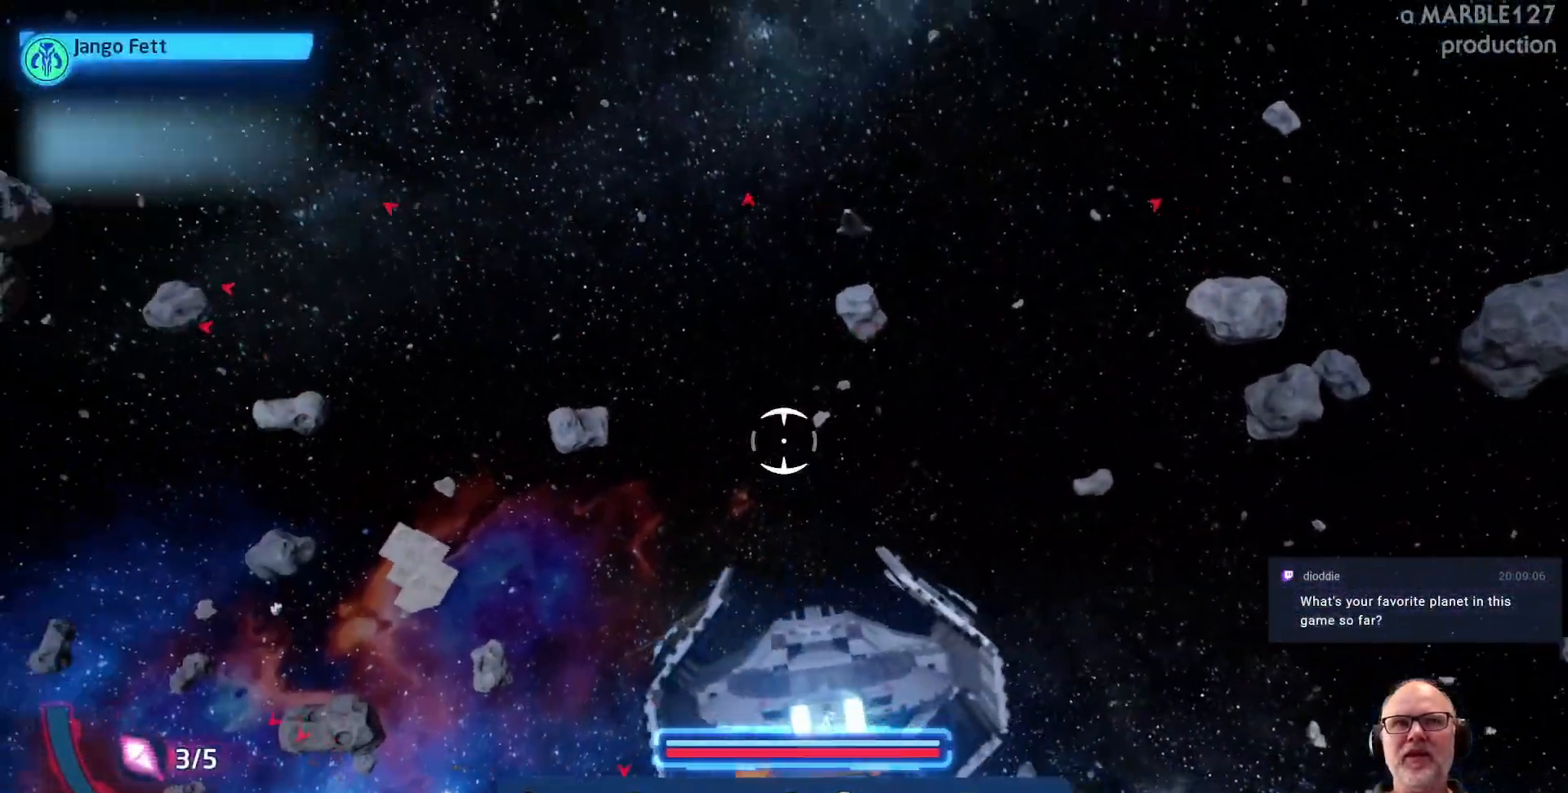
{"buttons": [], "left_stick": "down-left", "right_stick": "center", "events": []}
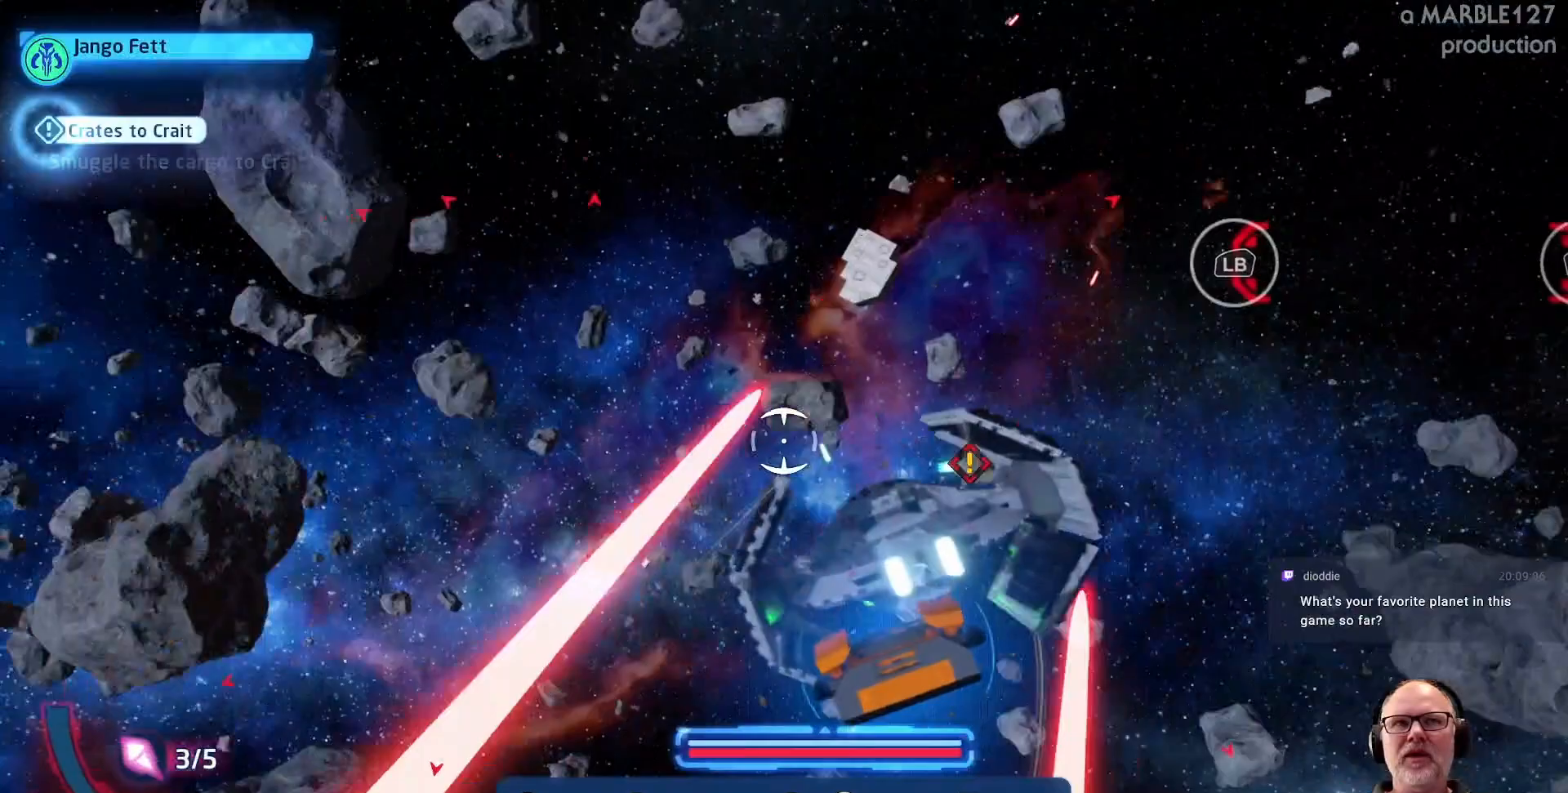
{"buttons": [], "left_stick": "right", "right_stick": "center", "events": [[33, "left_stick", "up-left"], [100, "left_stick", "up-right"], [167, "left_stick", "right"]]}
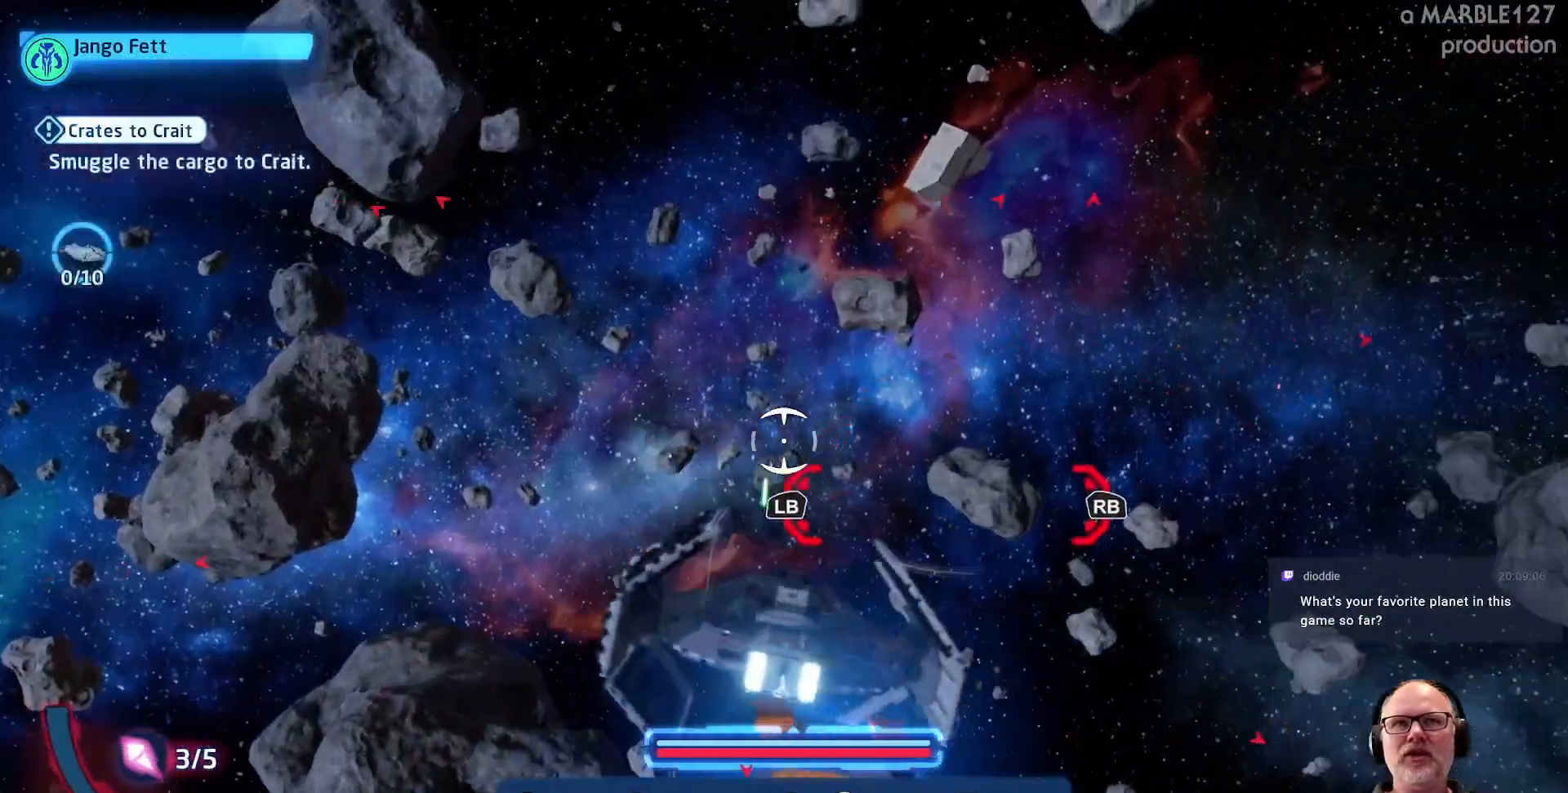
{"buttons": [], "left_stick": "center", "right_stick": "center"}
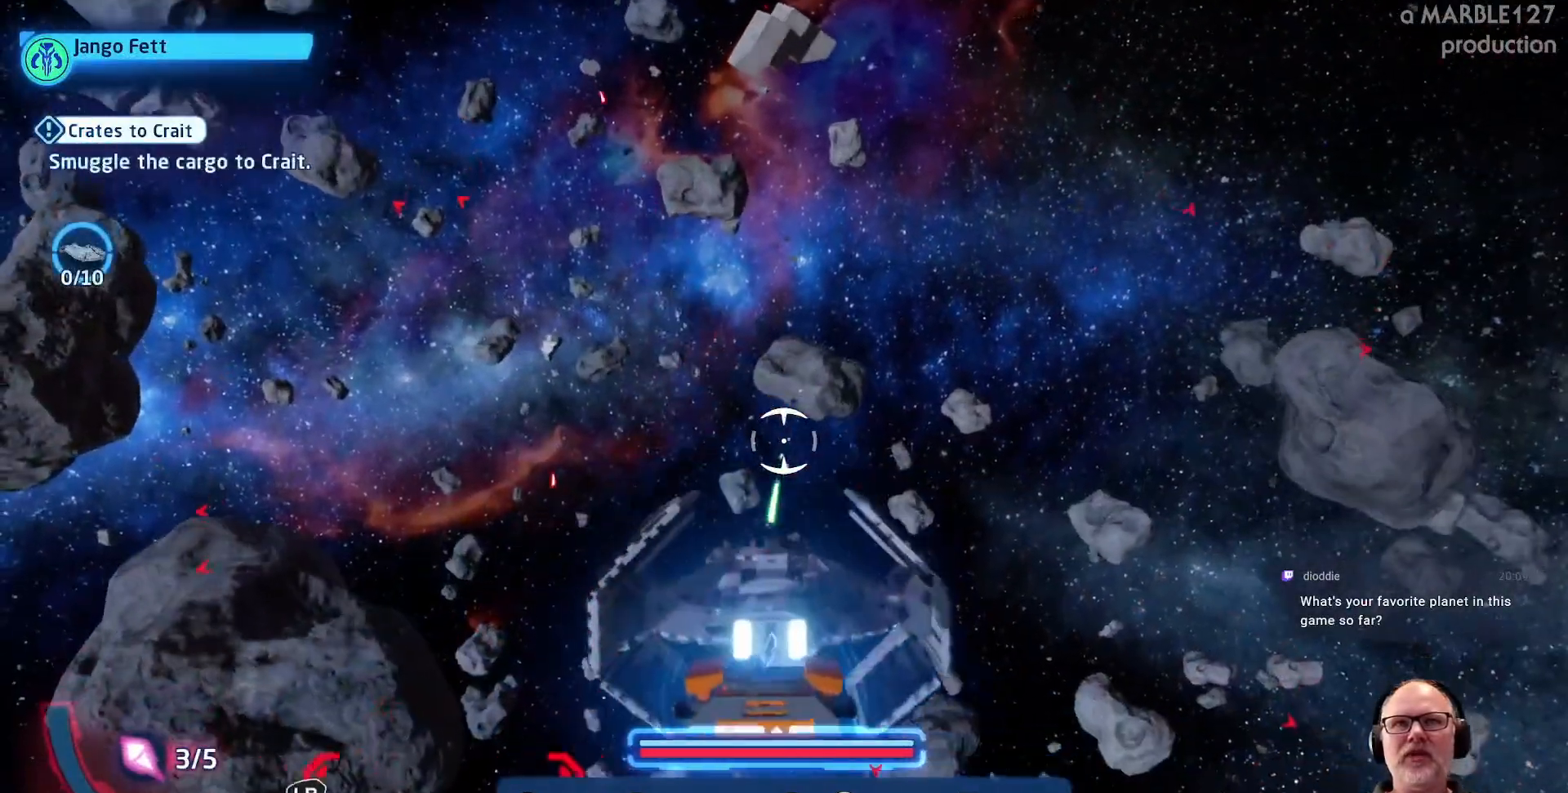
{"buttons": [], "left_stick": "center", "right_stick": "center", "events": []}
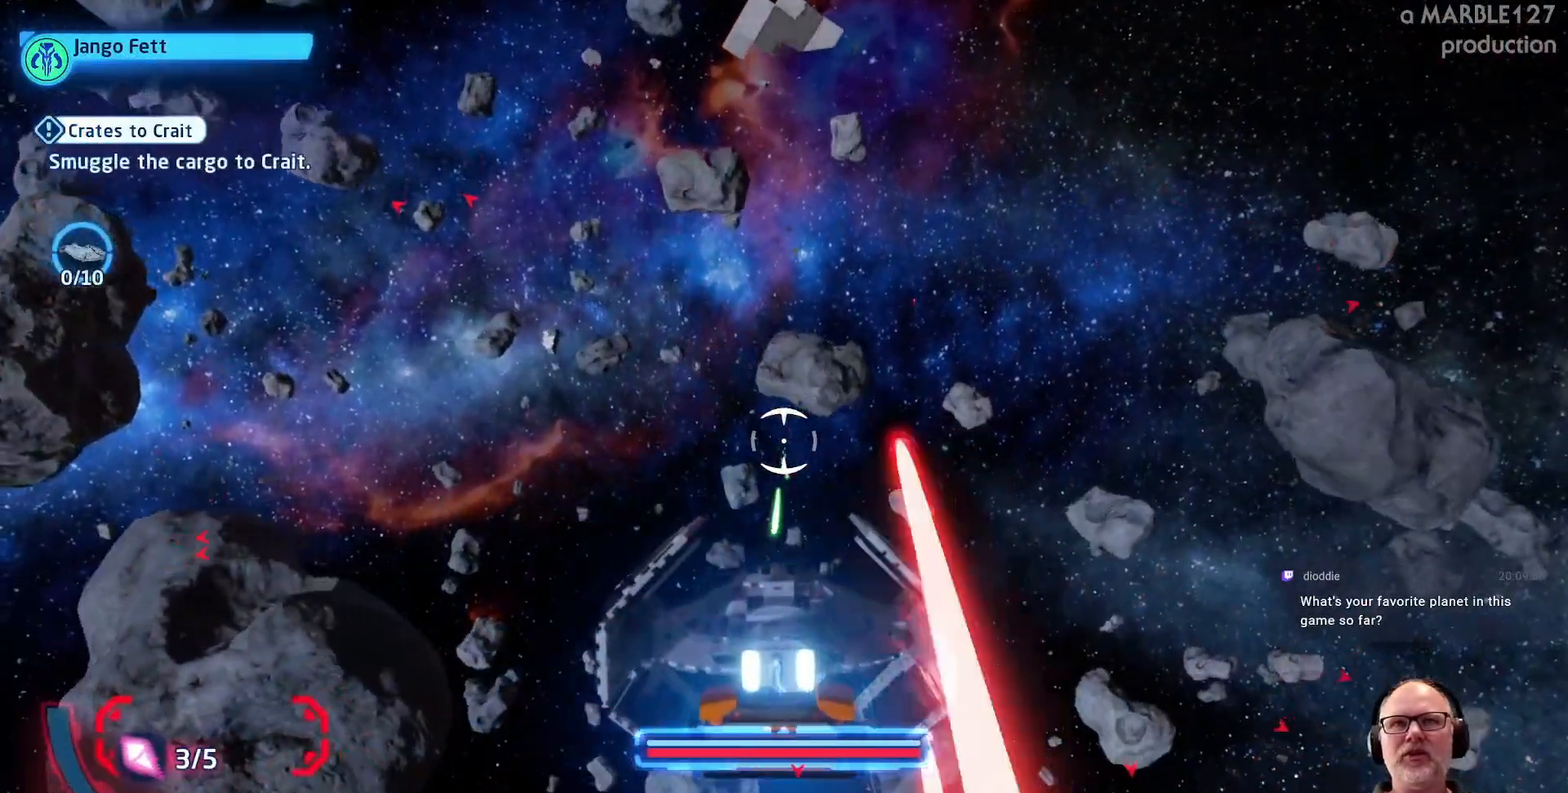
{"buttons": [], "left_stick": "center", "right_stick": "center", "events": []}
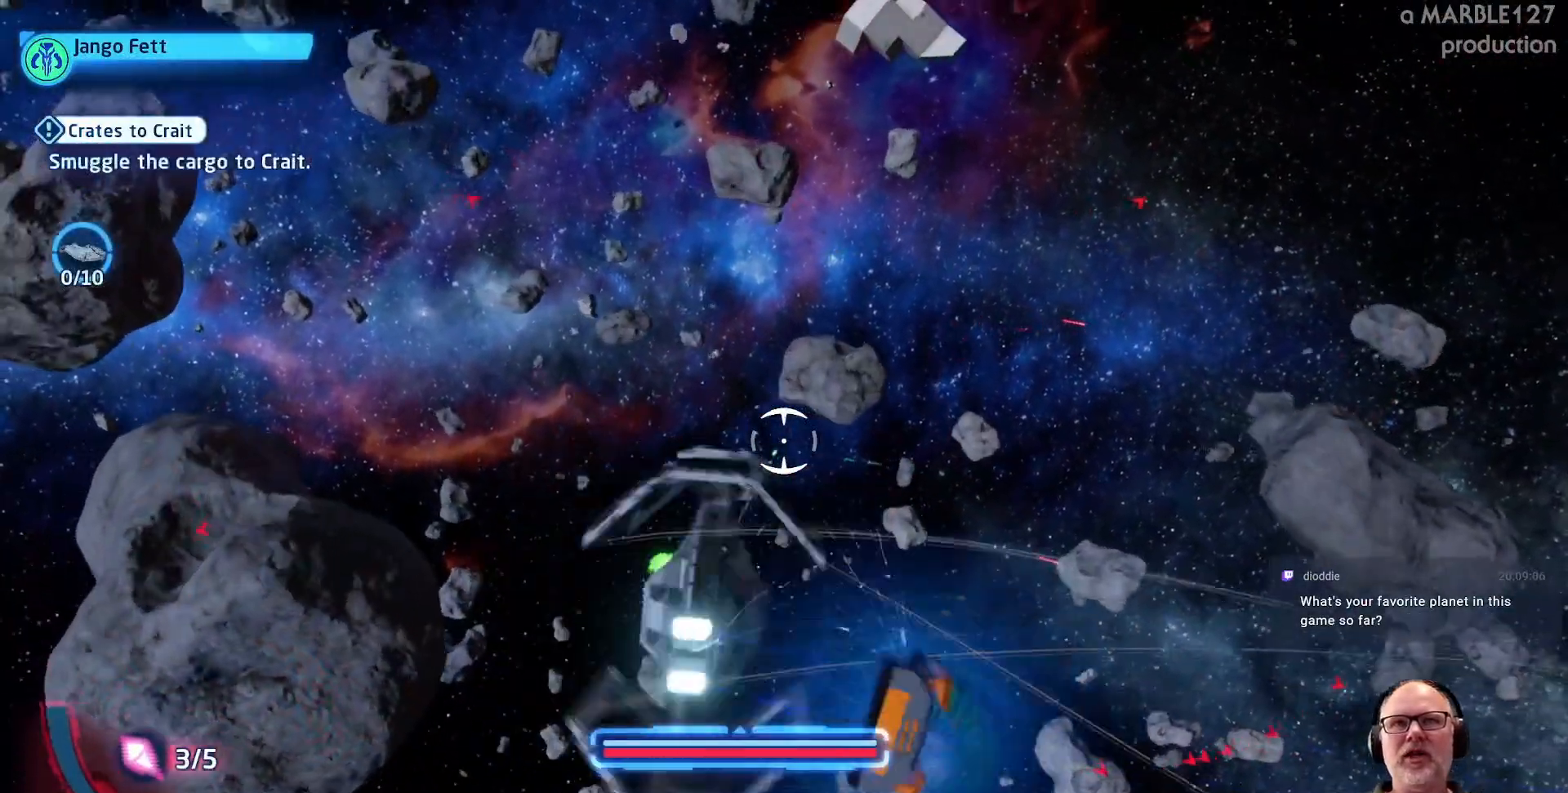
{"buttons": [], "left_stick": "down-right", "right_stick": "center", "events": [[33, "left_stick", "right"], [267, "left_stick", "down"], [500, "left_stick", "down-right"]]}
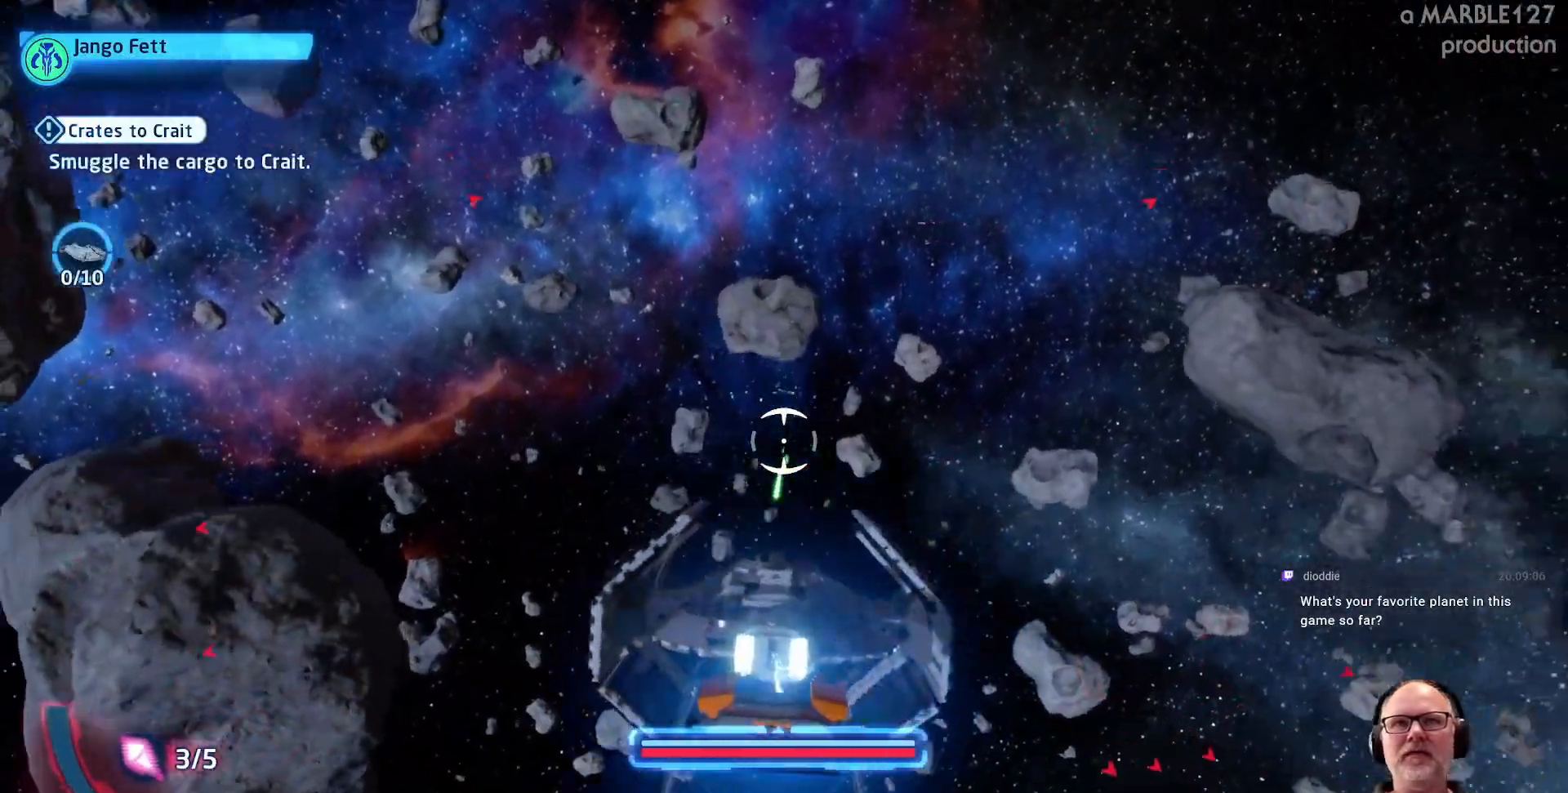
{"buttons": [], "left_stick": "right", "right_stick": "center", "events": [[100, "left_stick", "right"]]}
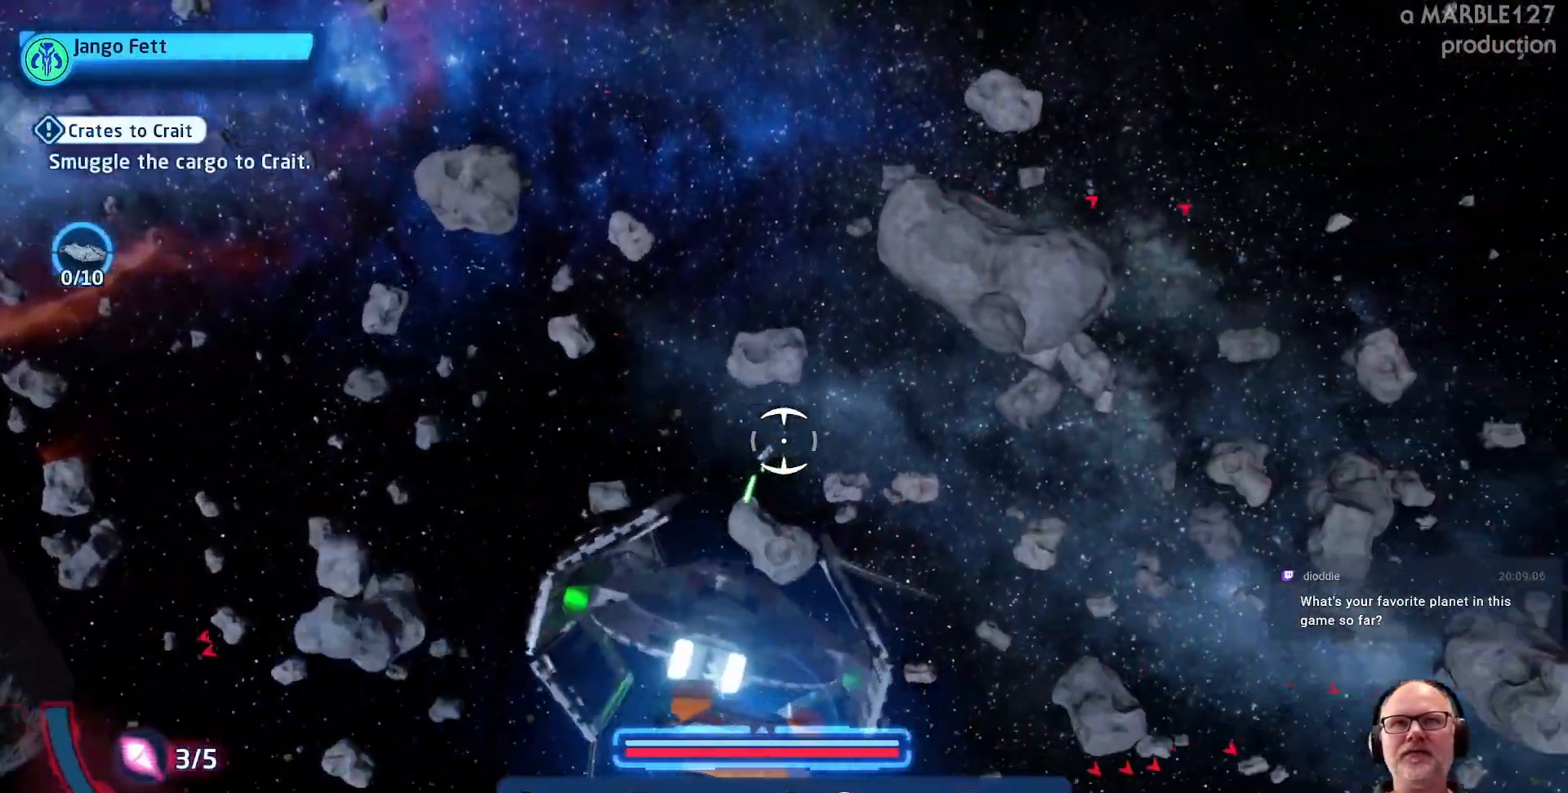
{"buttons": [], "left_stick": "up-right", "right_stick": "center", "events": [[233, "left_stick", "up-right"]]}
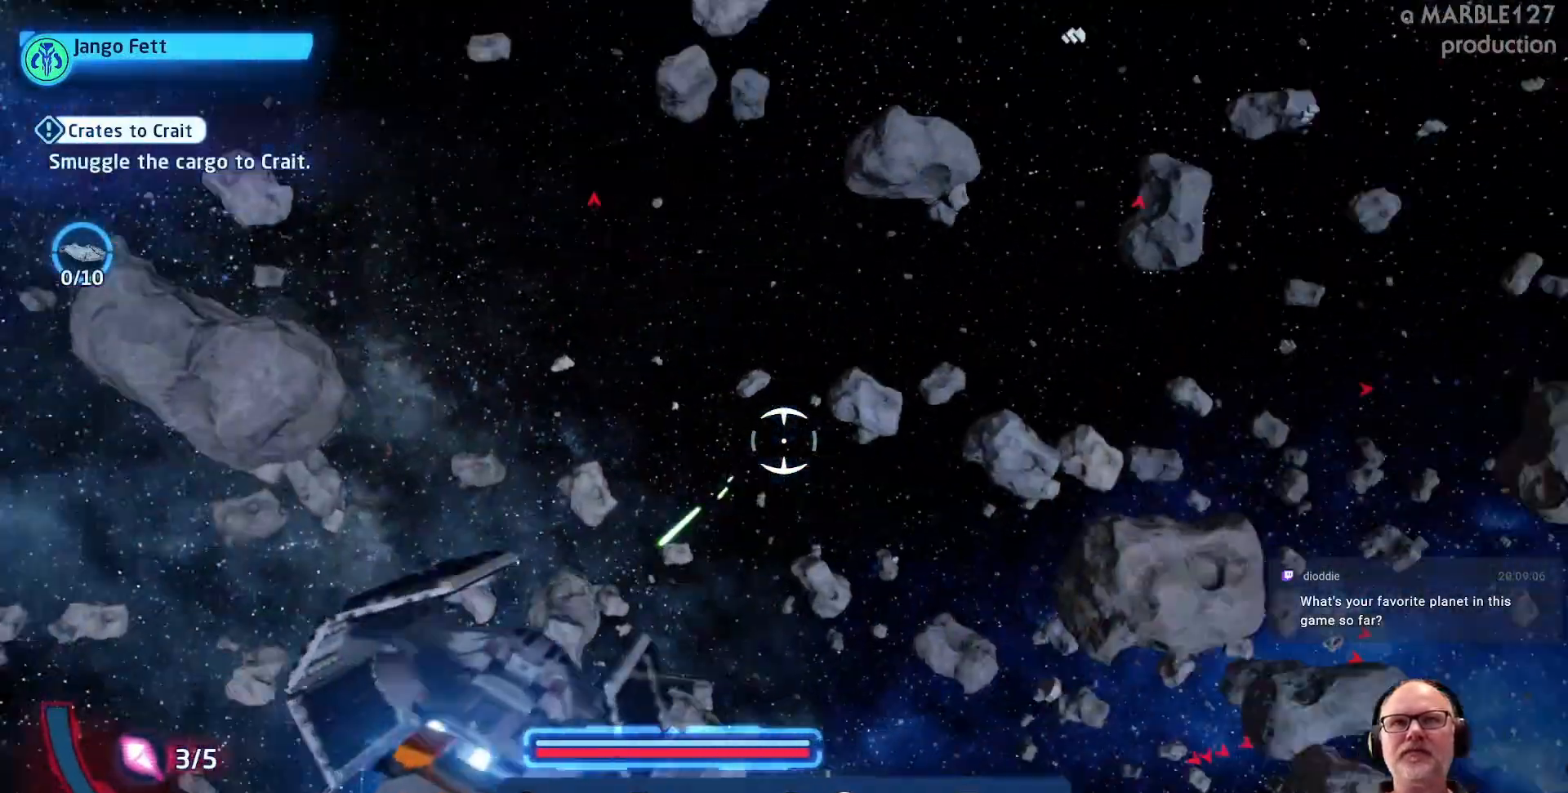
{"buttons": [], "left_stick": "center", "right_stick": "center", "events": [[167, "left_stick", "left"], [367, "left_stick", "center"]]}
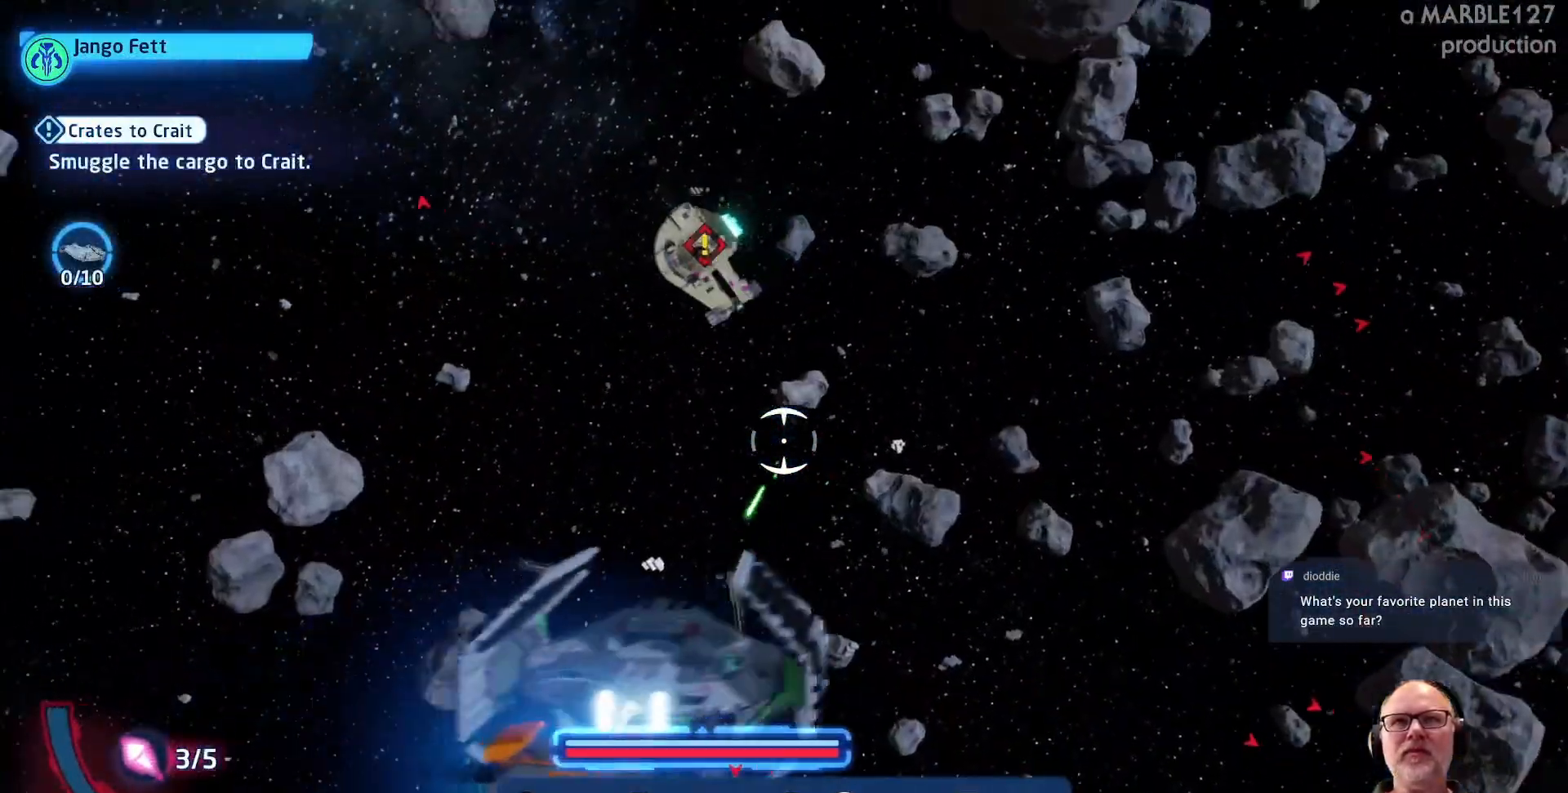
{"buttons": [], "left_stick": "left", "right_stick": "center"}
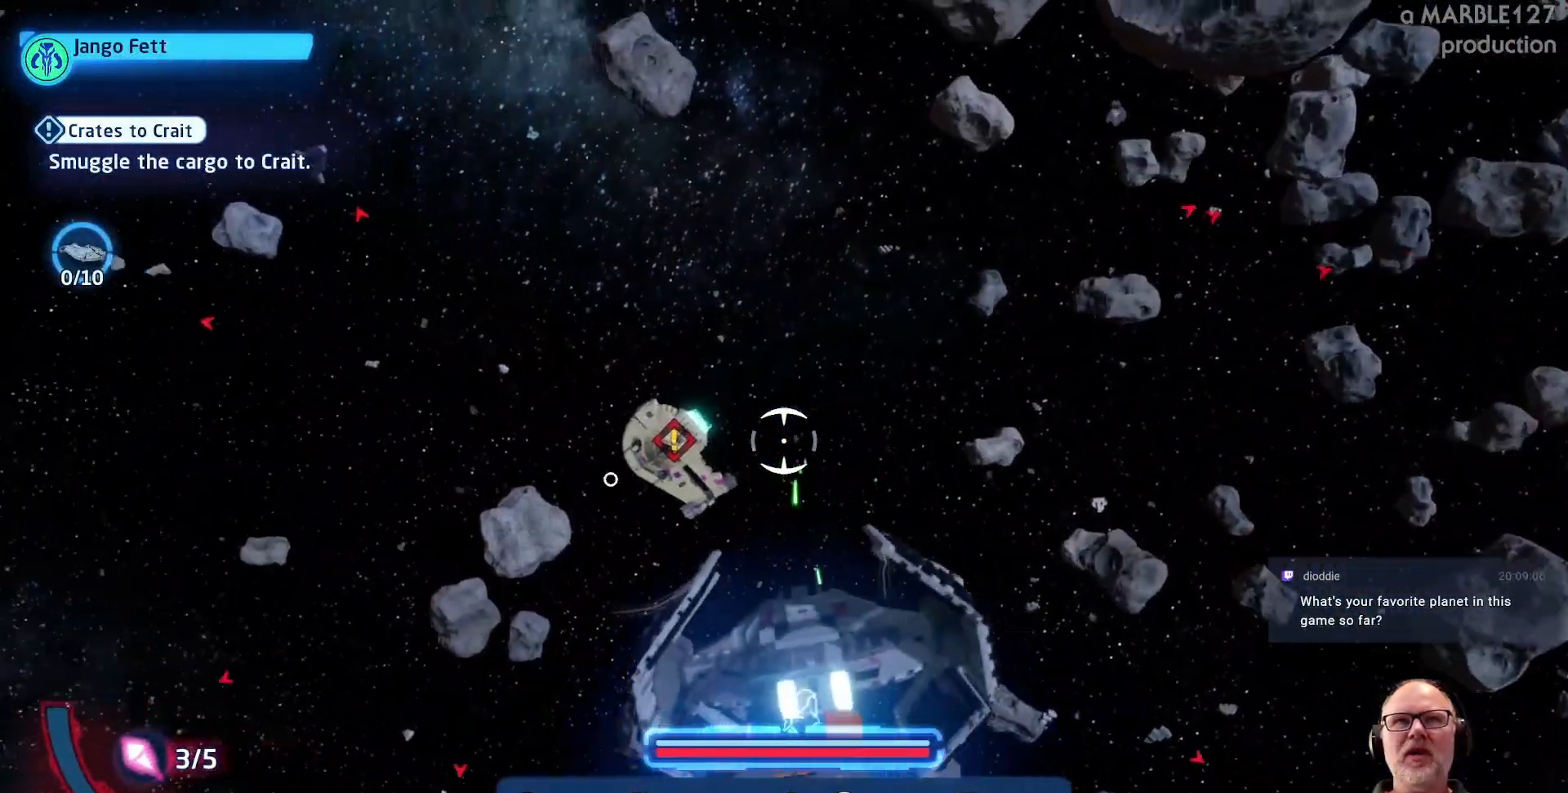
{"buttons": [], "left_stick": "down-left", "right_stick": "center", "events": [[33, "left_stick", "center"], [133, "left_stick", "down-left"]]}
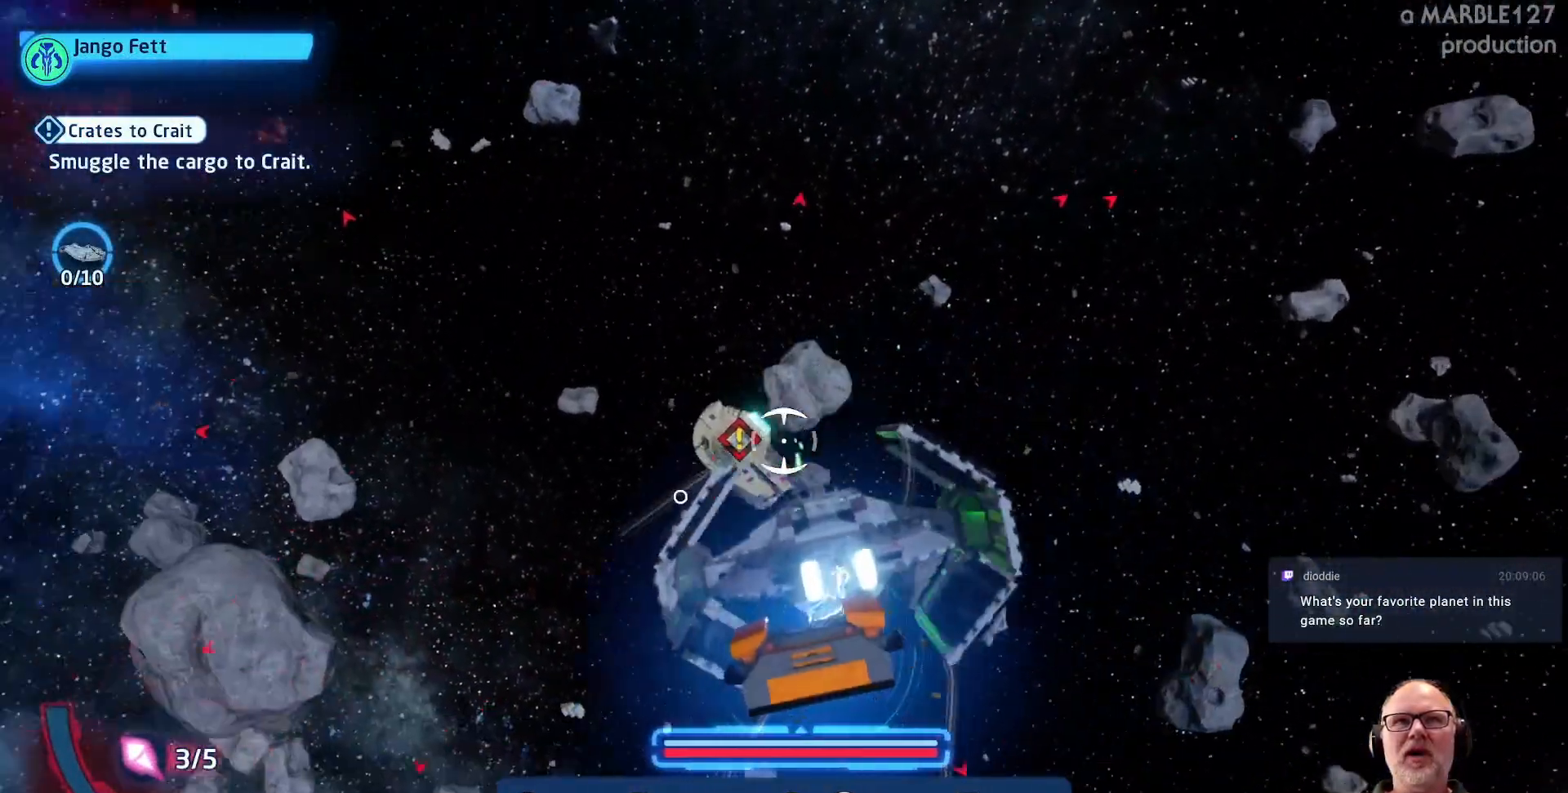
{"buttons": [], "left_stick": "left", "right_stick": "center", "events": [[100, "left_stick", "center"], [300, "left_stick", "left"]]}
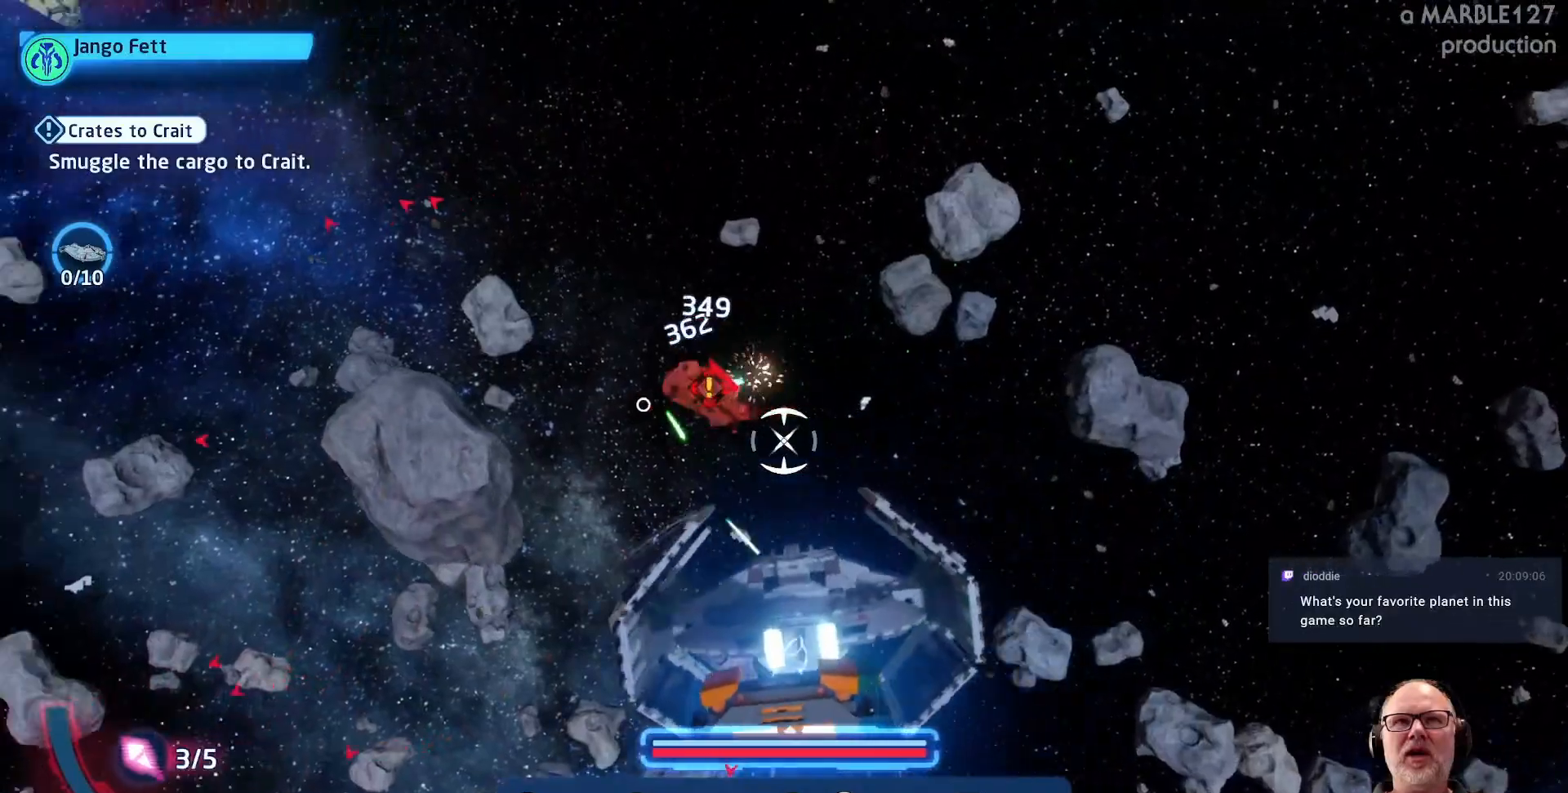
{"buttons": [], "left_stick": "center", "right_stick": "center", "events": [[33, "left_stick", "center"], [133, "left_stick", "left"], [333, "left_stick", "center"]]}
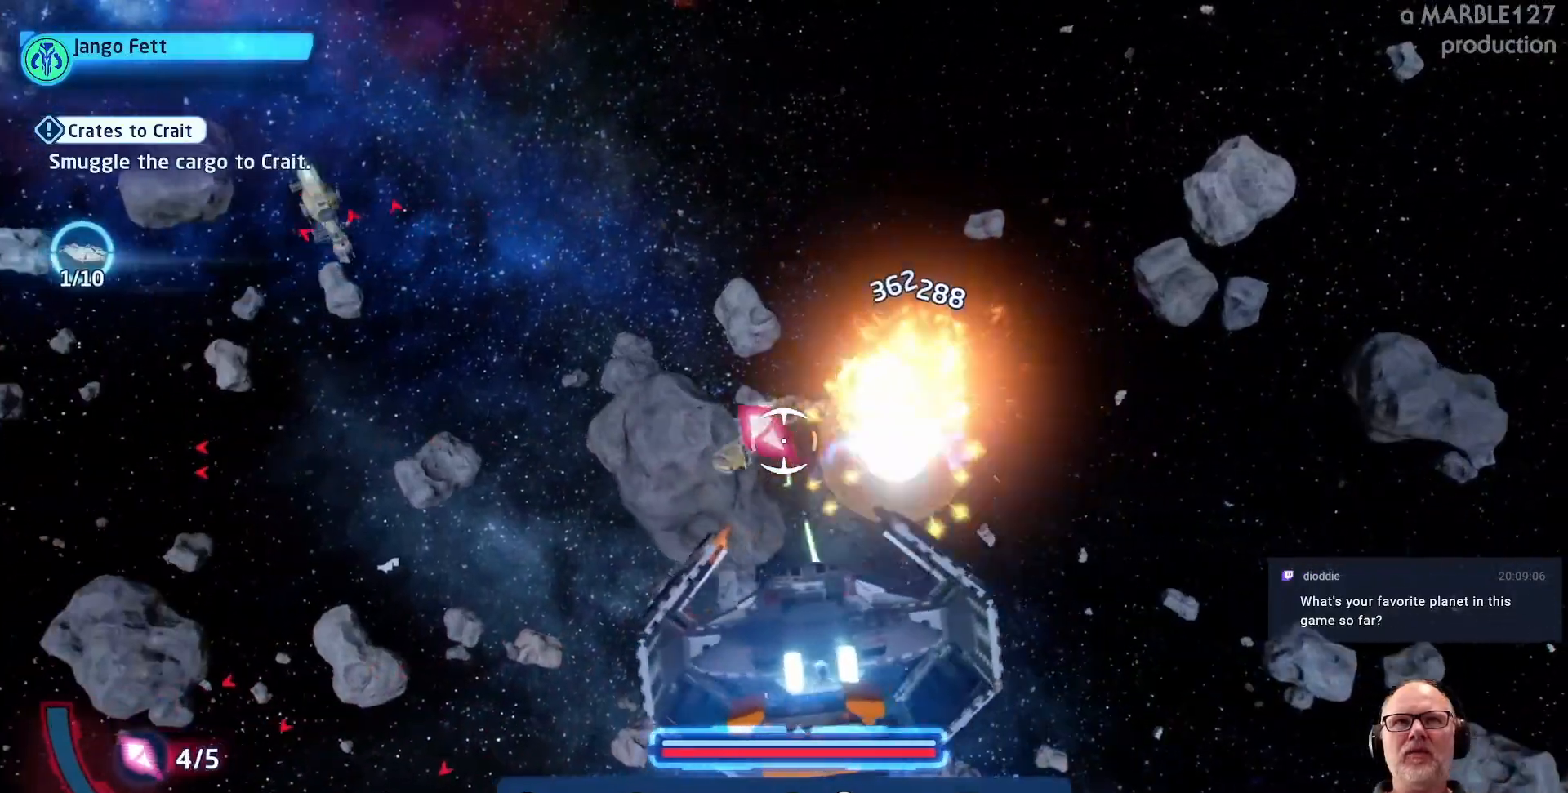
{"buttons": [], "left_stick": "left", "right_stick": "center"}